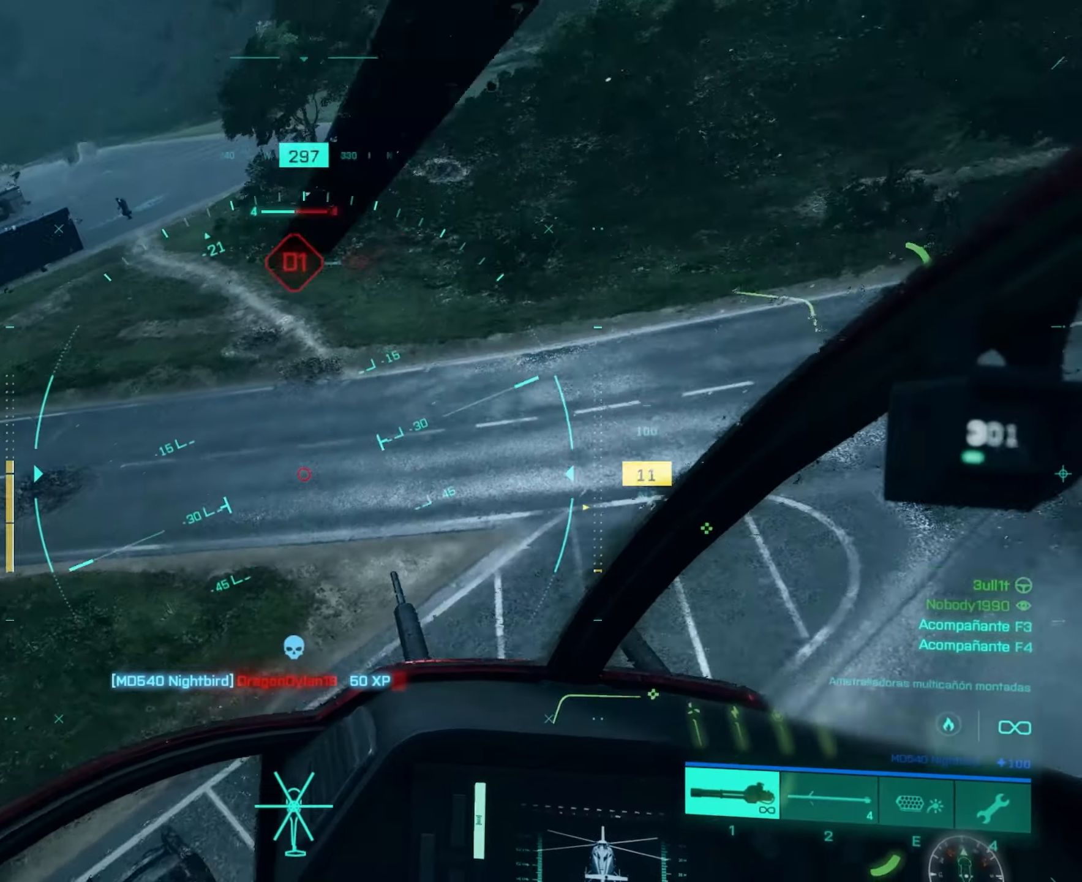
Gameplay with keyboard and mouse; each line is a JSON object with the keys and mouse buttons held at the frame after it. "events" lists presses ("down") and releases ("up") of "4", "a", "alt", "c", "caps_lock", "ctrl", "d", "e", "f", "g", "q", "r", "s", "shift", "space", "t", "tab", "w", "x", "z", "mouse_left", "mouse_wheel" and "mouse_right" between this image and that frame as [ms after this image, input, new state], when the widget could be followed in between. "mouse_left", "mouse_wheel", "mouse_right" = the "left", "wheel", "right" buttons of the "mouse" list. No other keys are recorded. "wheel" means that the mouse wheel is clicked or scrolled. "mouse_move" is the direction in which the mouse moves at that frame (one of eight, or "still"), when it could be read.
{"keys": ["a", "w"], "mouse": [], "mouse_move": "still", "events": [[100, "a", "up"], [417, "a", "down"]]}
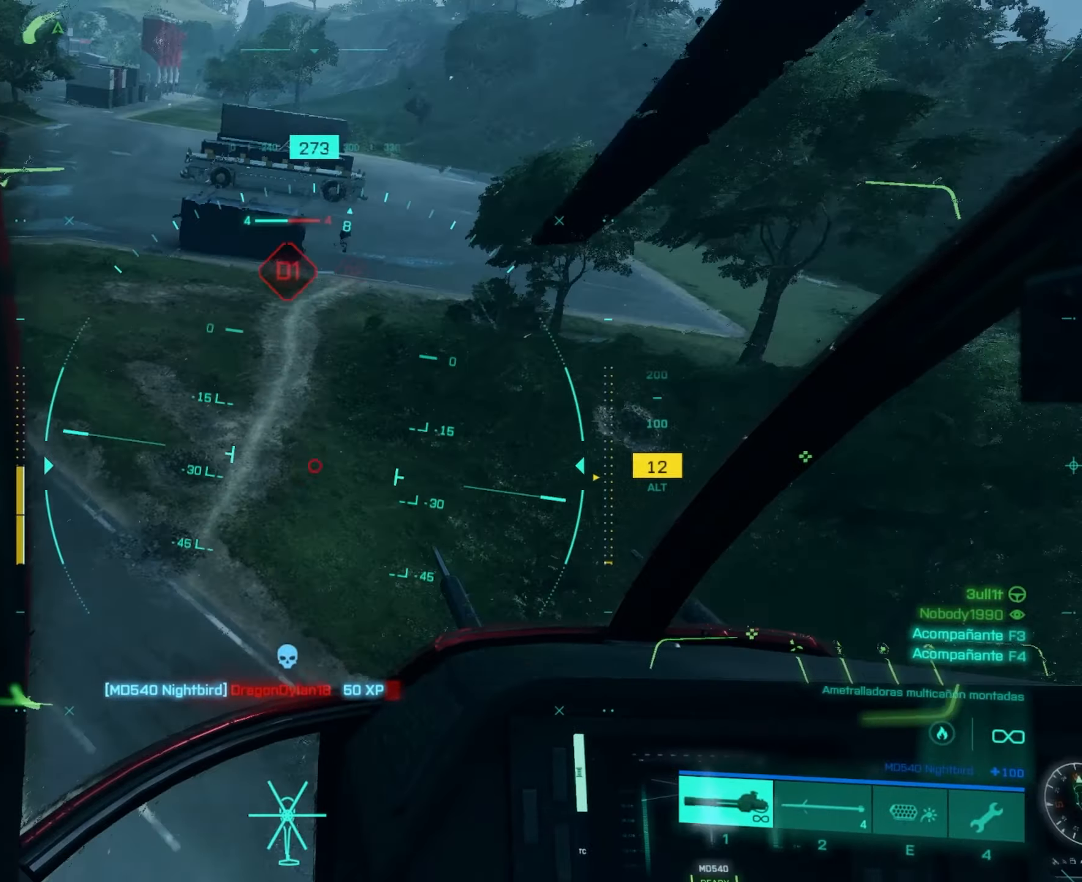
{"keys": [], "mouse": [], "mouse_move": "still", "events": [[401, "w", "up"], [451, "a", "up"]]}
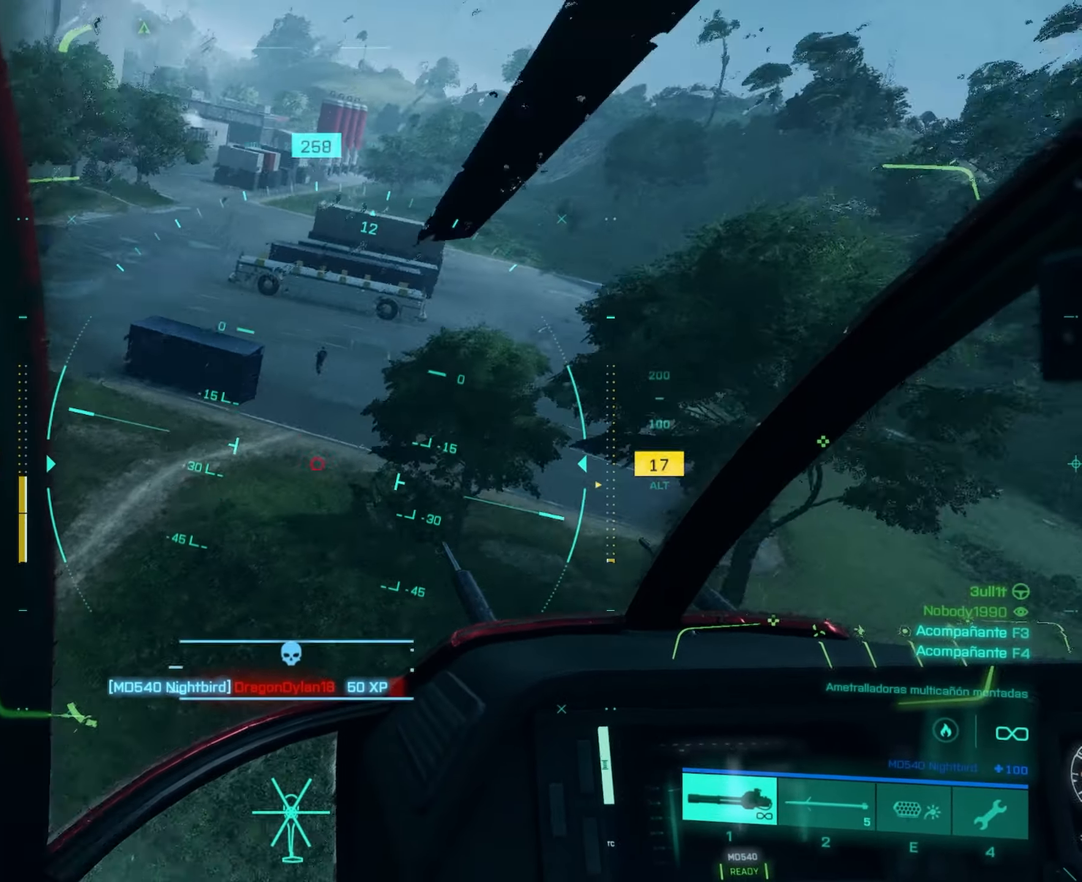
{"keys": [], "mouse": ["left"], "mouse_move": "still", "events": [[33, "mouse_left", "down"], [267, "a", "down"], [484, "a", "up"]]}
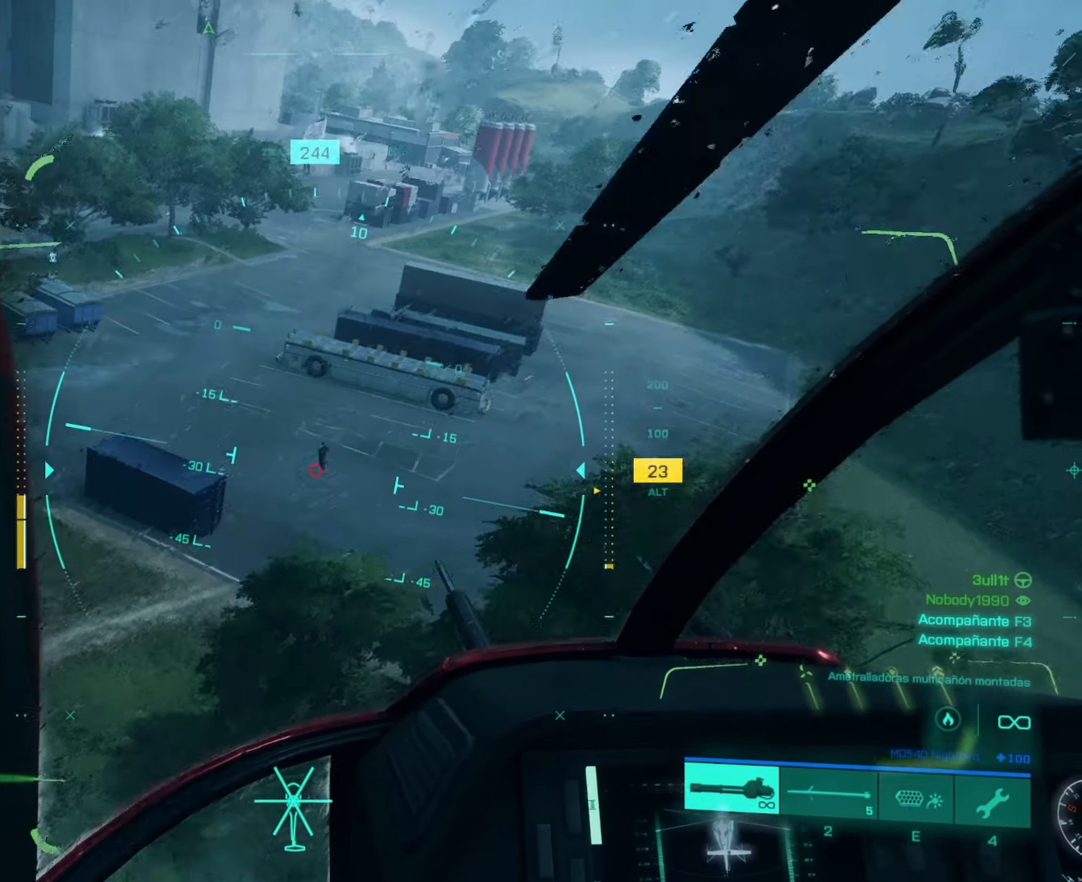
{"keys": ["a"], "mouse": ["left"], "mouse_move": "still", "events": [[167, "a", "down"]]}
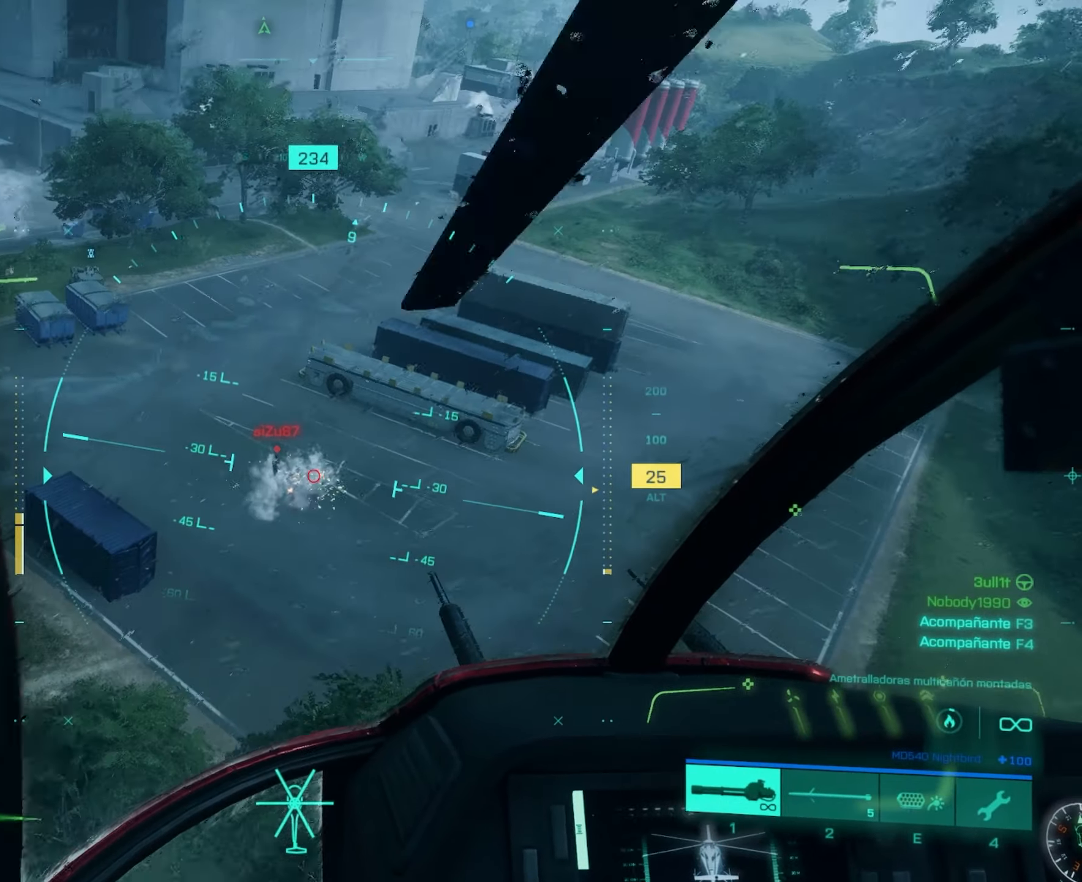
{"keys": ["a"], "mouse": ["left"], "mouse_move": "still", "events": [[83, "a", "up"], [367, "a", "down"]]}
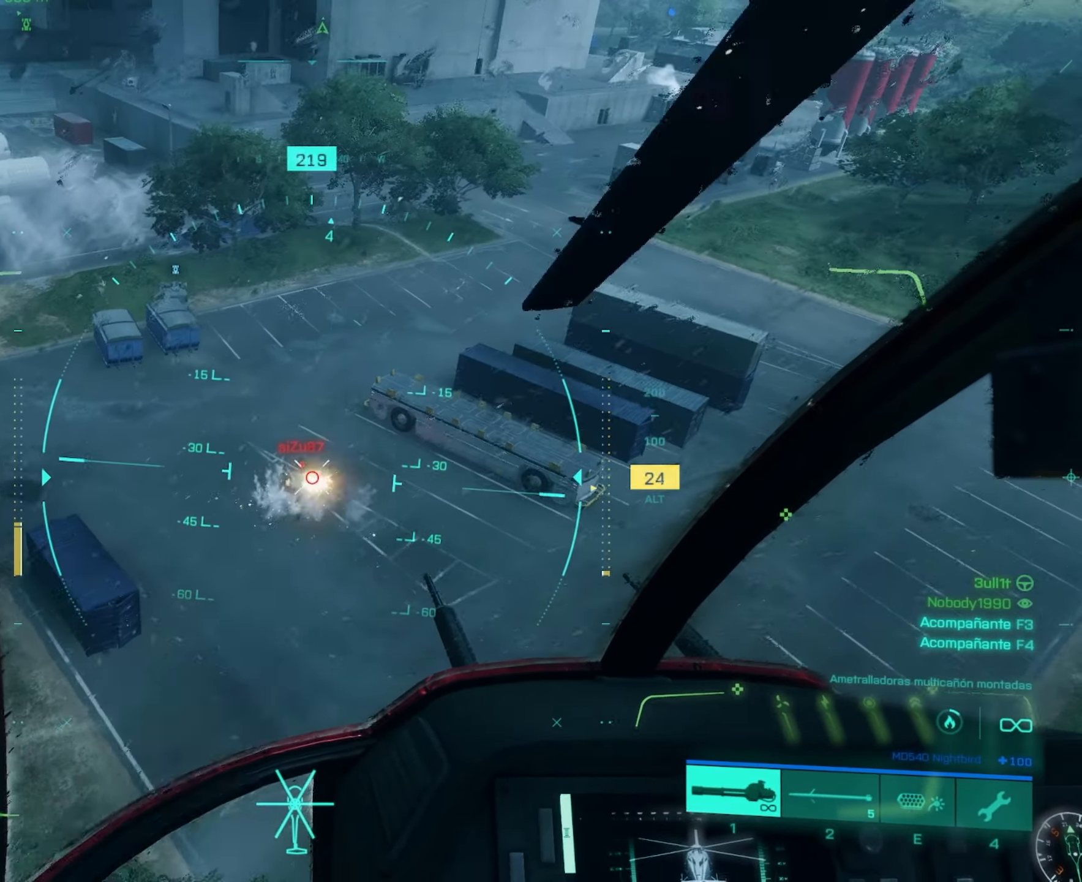
{"keys": ["a"], "mouse": ["left"], "mouse_move": "still", "events": [[201, "a", "up"], [484, "a", "down"]]}
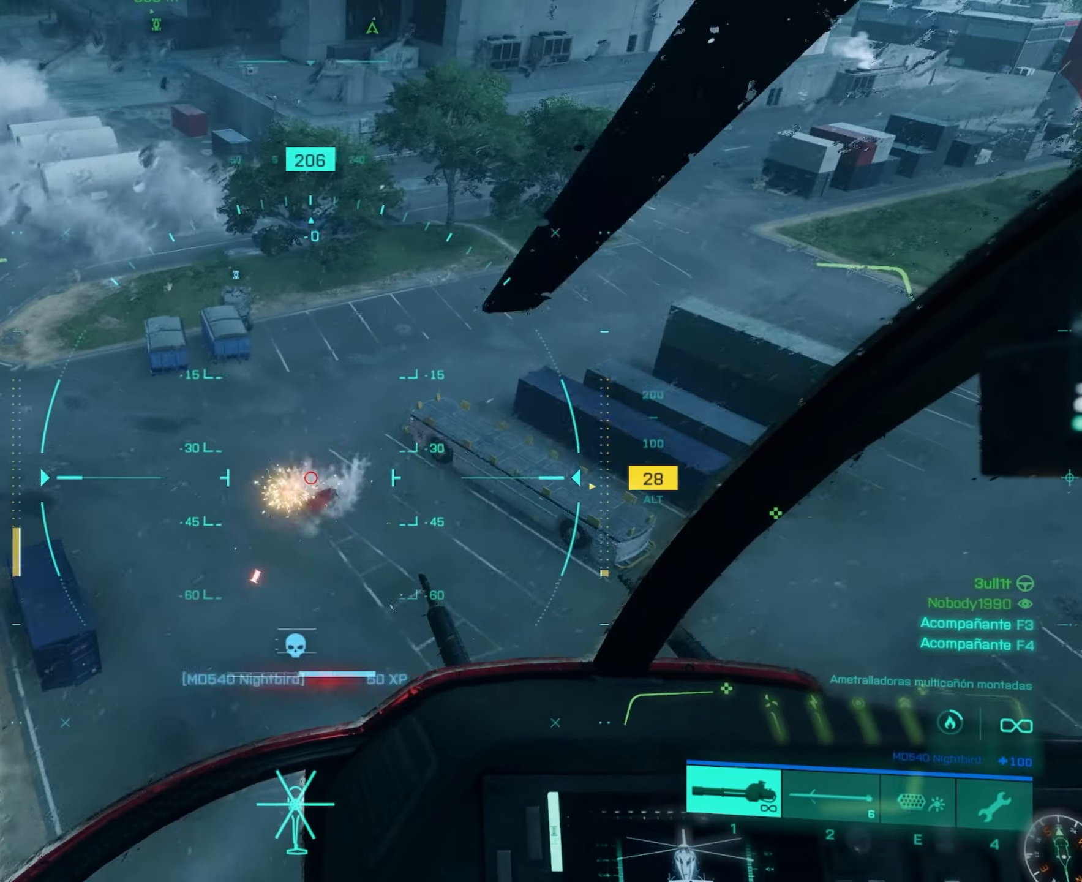
{"keys": ["a", "w"], "mouse": [], "mouse_move": "still", "events": [[17, "mouse_left", "up"], [167, "w", "down"]]}
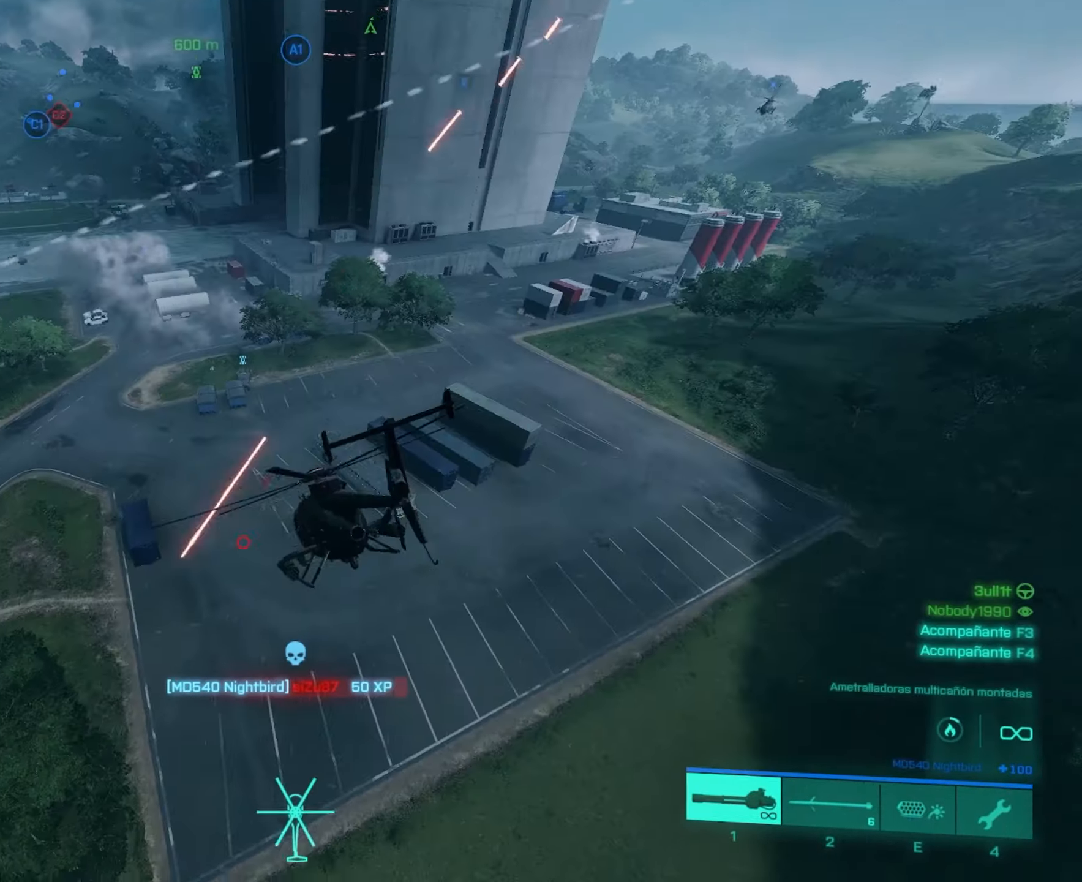
{"keys": ["w"], "mouse": [], "mouse_move": "still", "events": [[351, "a", "up"]]}
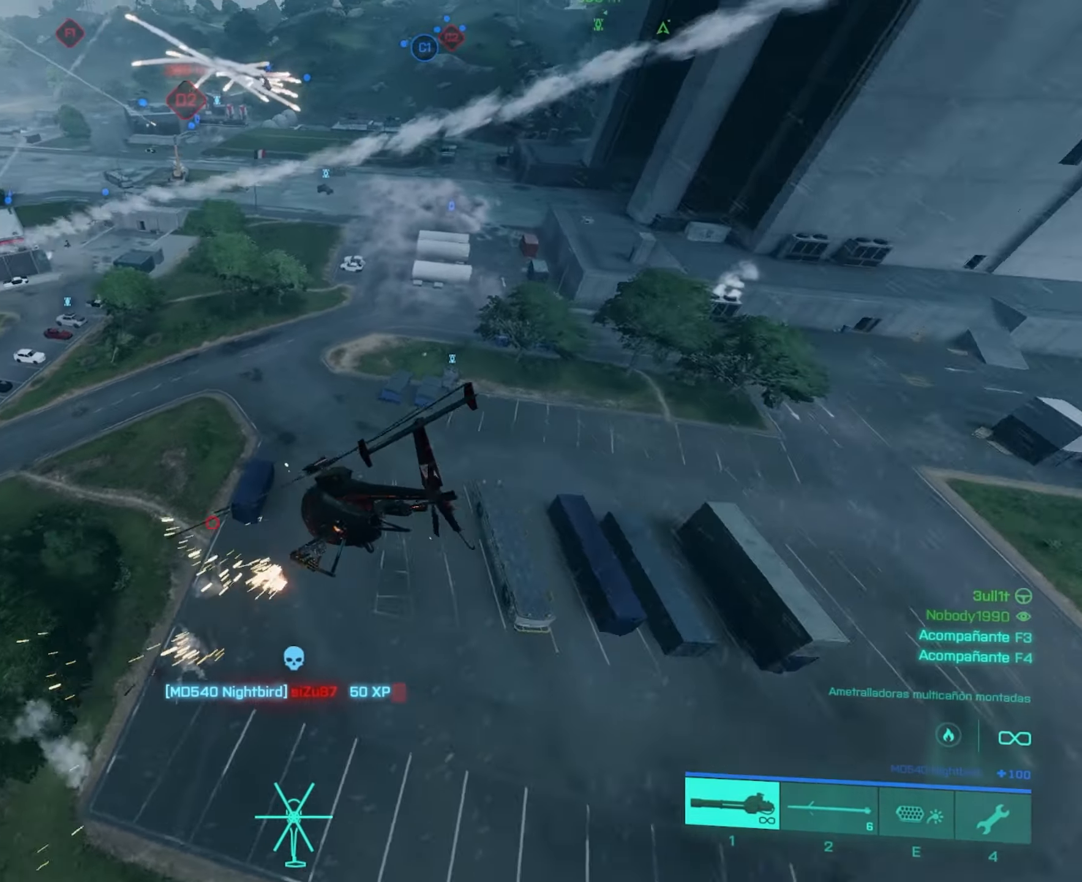
{"keys": ["w"], "mouse": [], "mouse_move": "still", "events": [[150, "a", "down"], [484, "a", "up"]]}
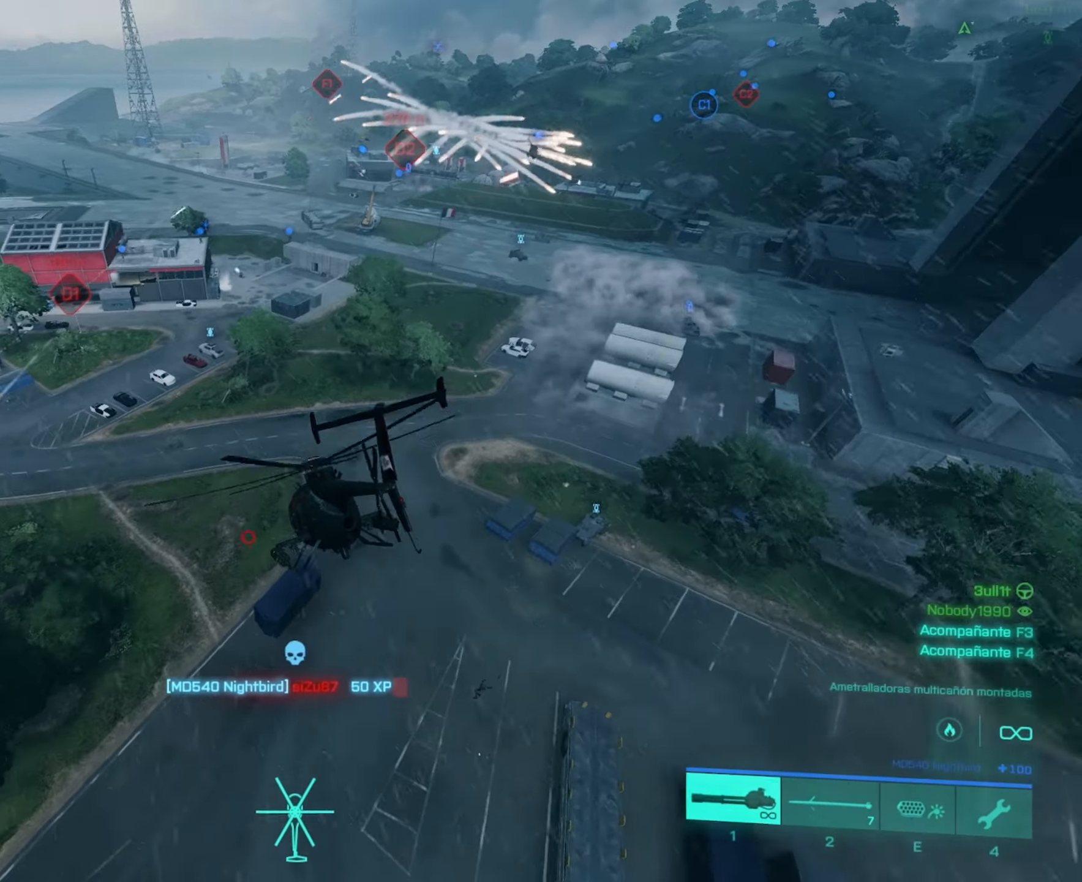
{"keys": ["w"], "mouse": [], "mouse_move": "still", "events": []}
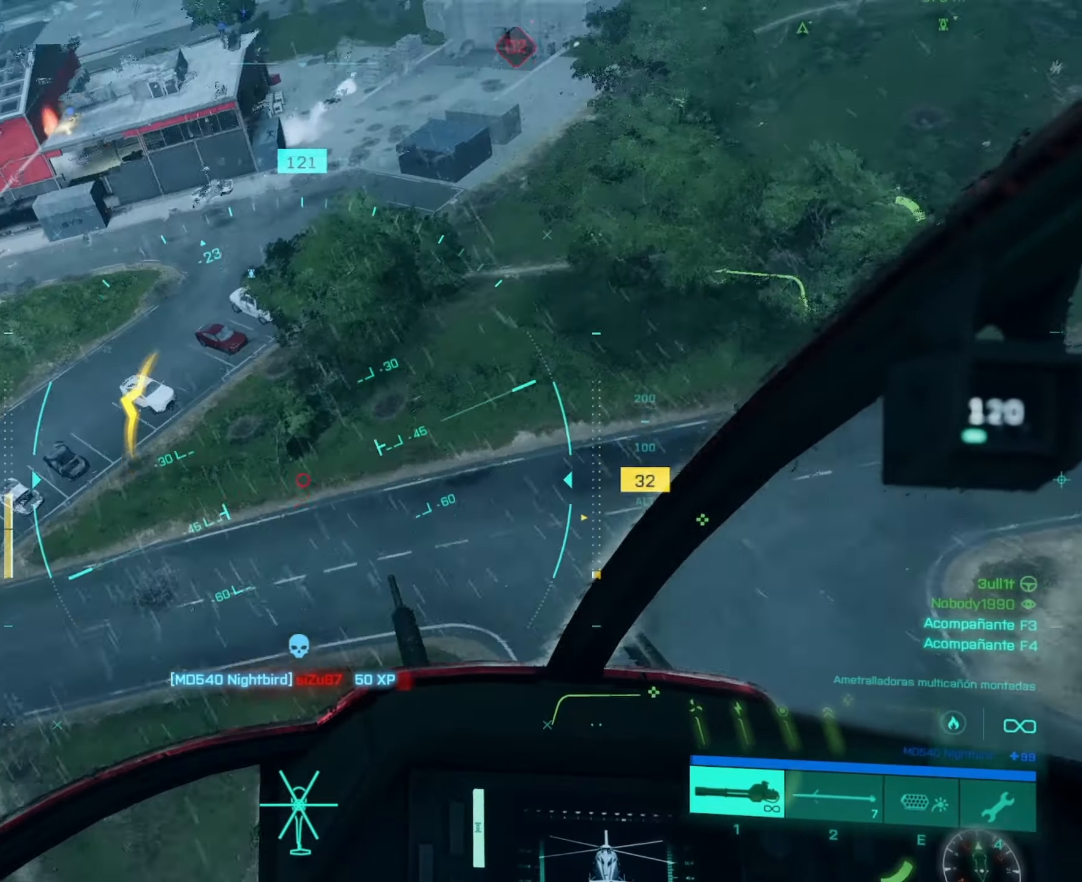
{"keys": ["w"], "mouse": [], "mouse_move": "still", "events": []}
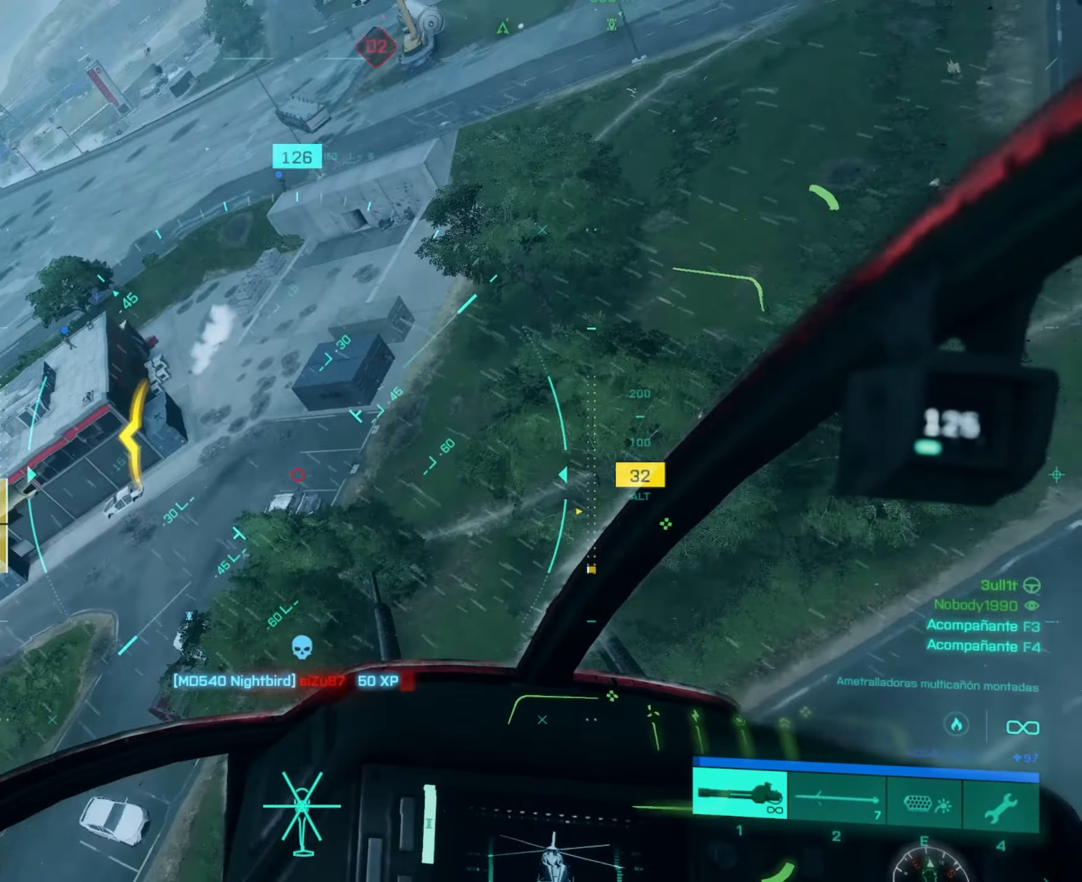
{"keys": [], "mouse": [], "mouse_move": "still", "events": [[384, "w", "up"]]}
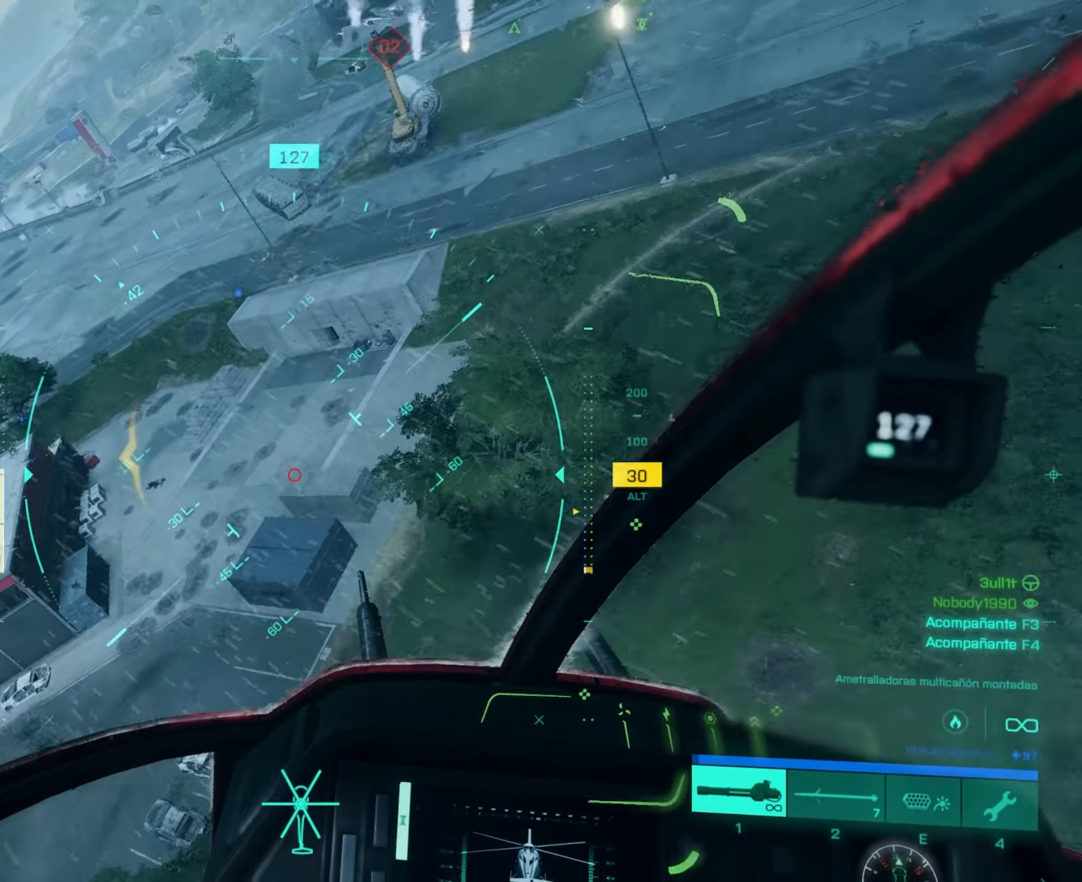
{"keys": ["a"], "mouse": [], "mouse_move": "still", "events": [[17, "a", "down"]]}
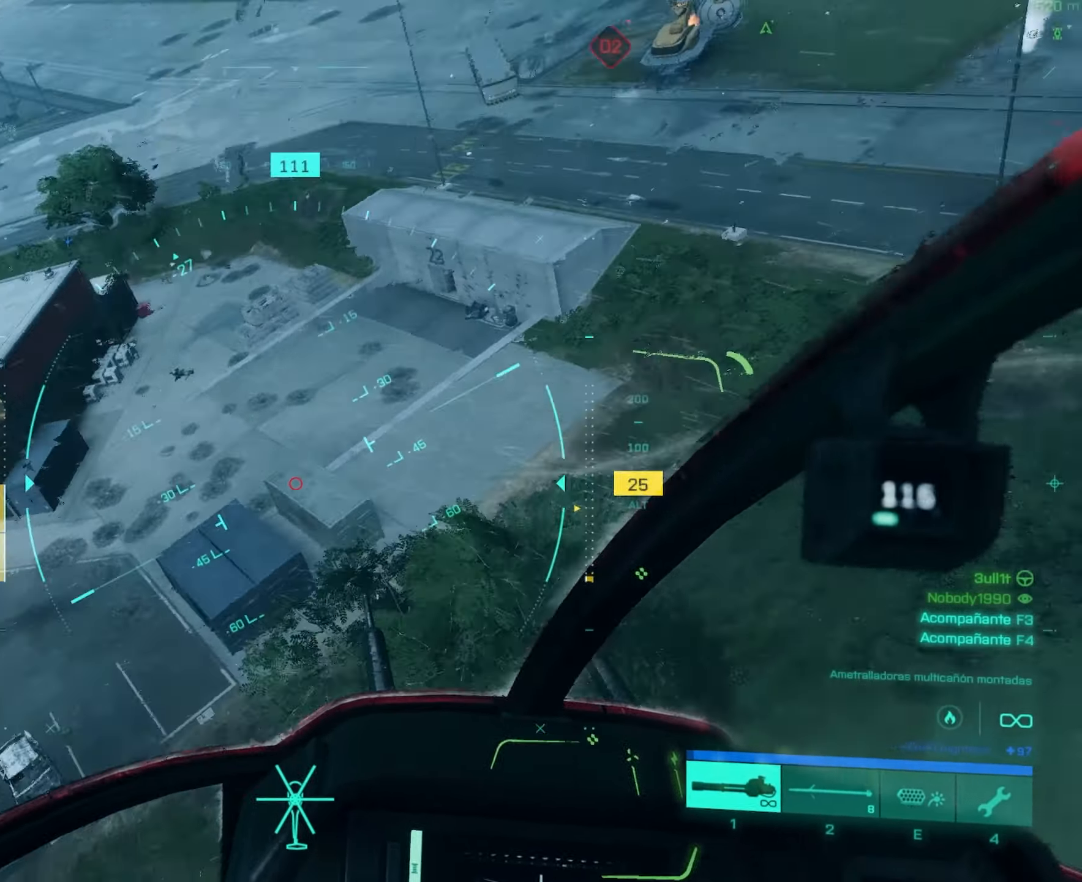
{"keys": ["a"], "mouse": [], "mouse_move": "still", "events": [[167, "s", "down"], [317, "s", "up"]]}
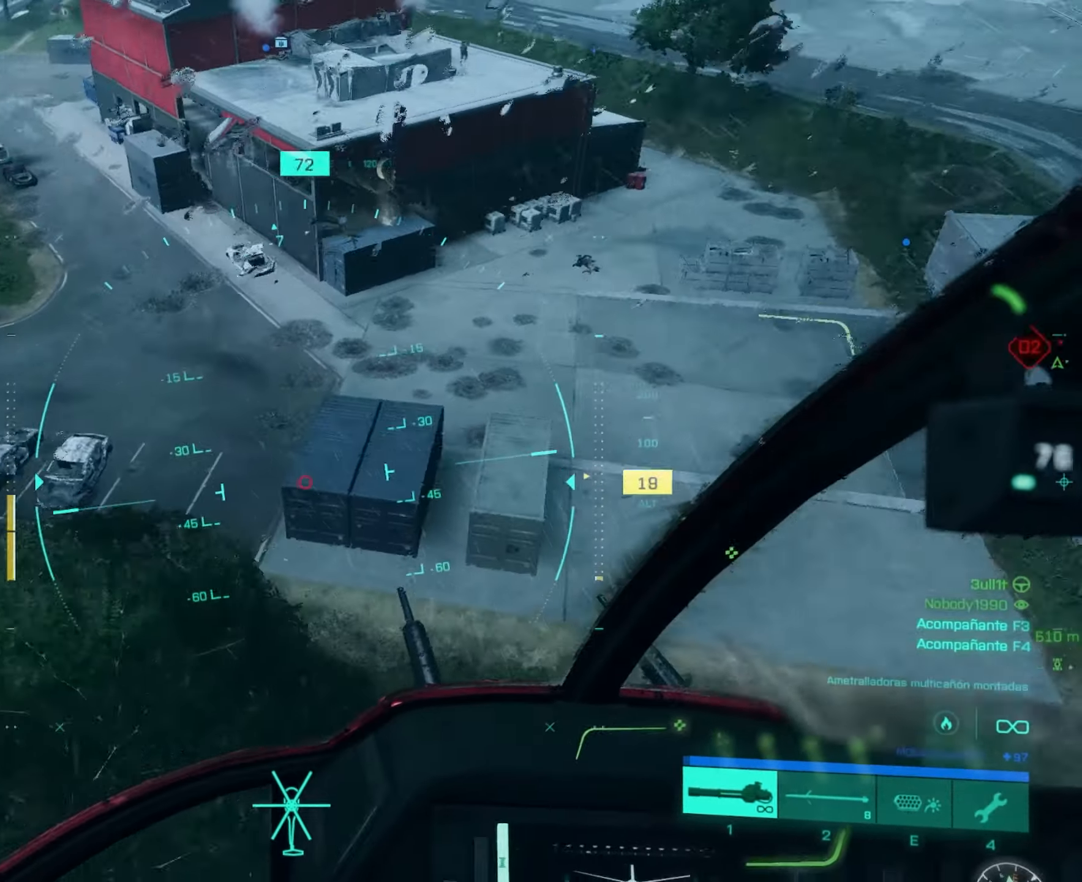
{"keys": ["a", "w"], "mouse": [], "mouse_move": "still", "events": [[50, "w", "down"], [200, "a", "up"], [284, "a", "down"]]}
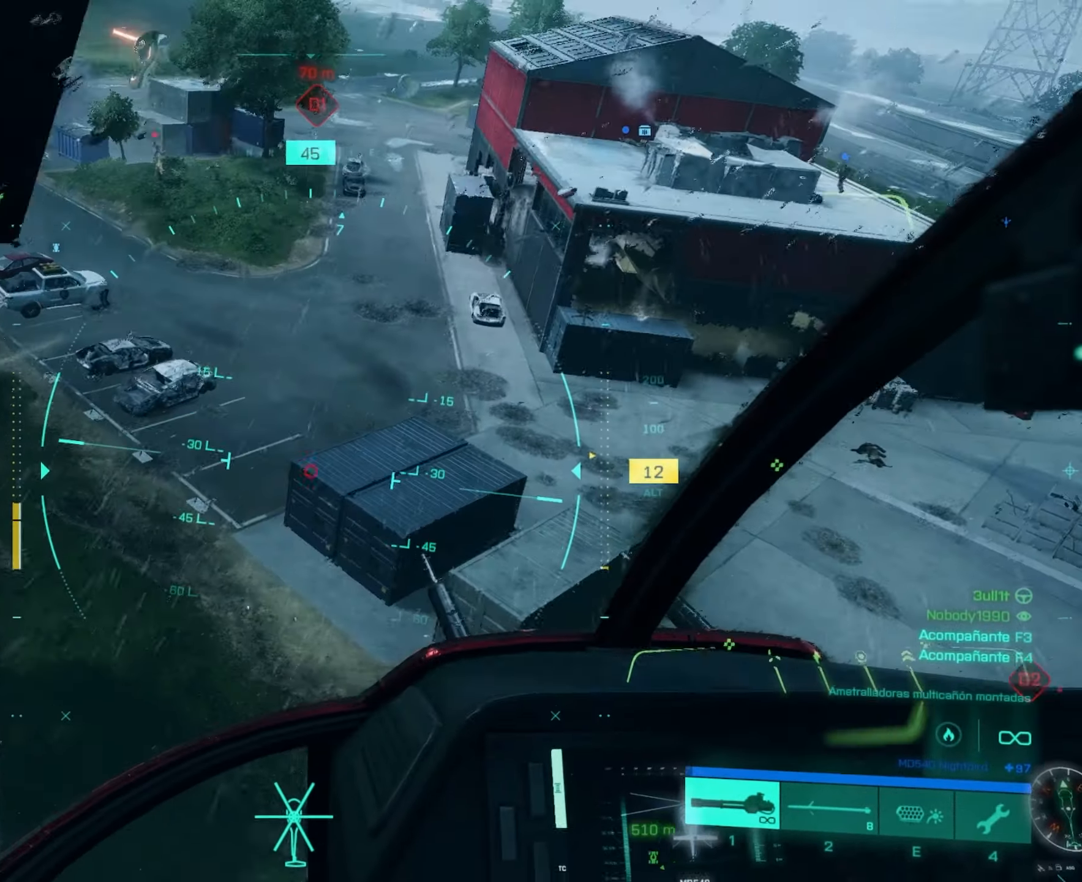
{"keys": ["w"], "mouse": [], "mouse_move": "still", "events": [[301, "a", "up"]]}
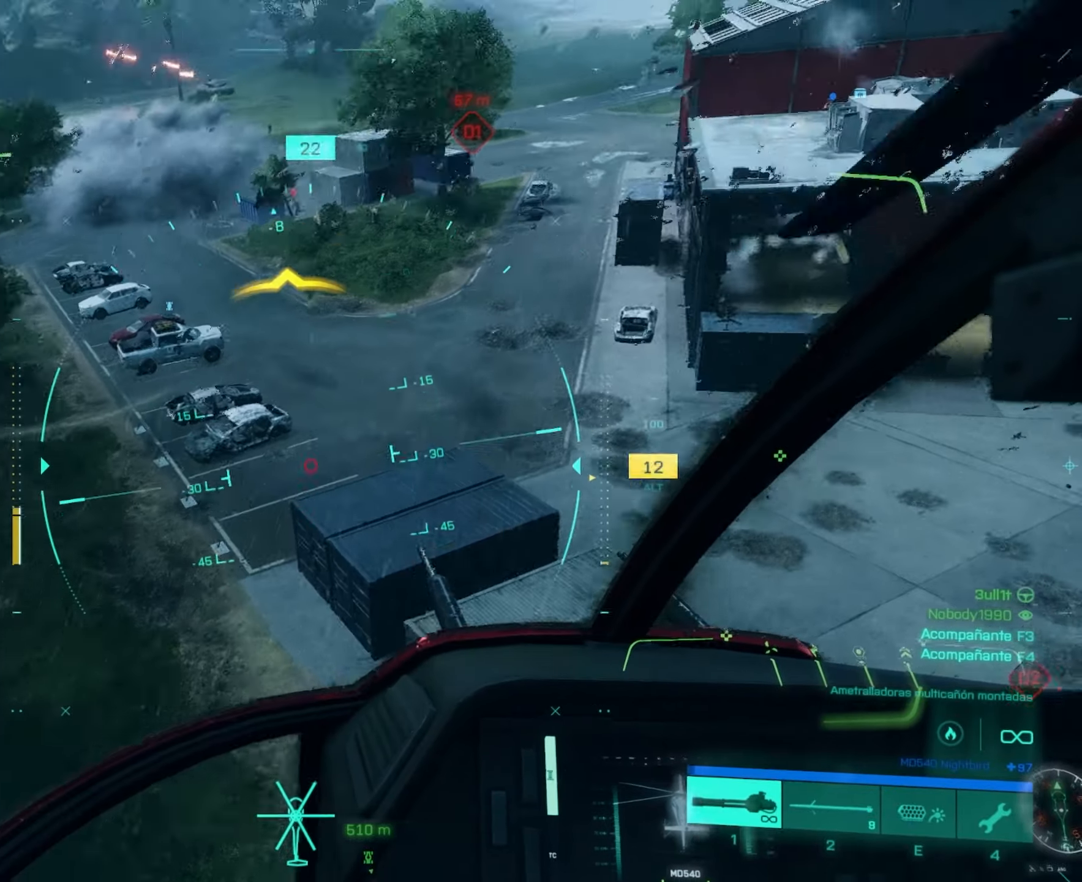
{"keys": [], "mouse": ["left"], "mouse_move": "still", "events": [[33, "a", "down"], [217, "a", "up"], [317, "a", "down"], [367, "mouse_left", "down"], [400, "w", "up"], [500, "a", "up"]]}
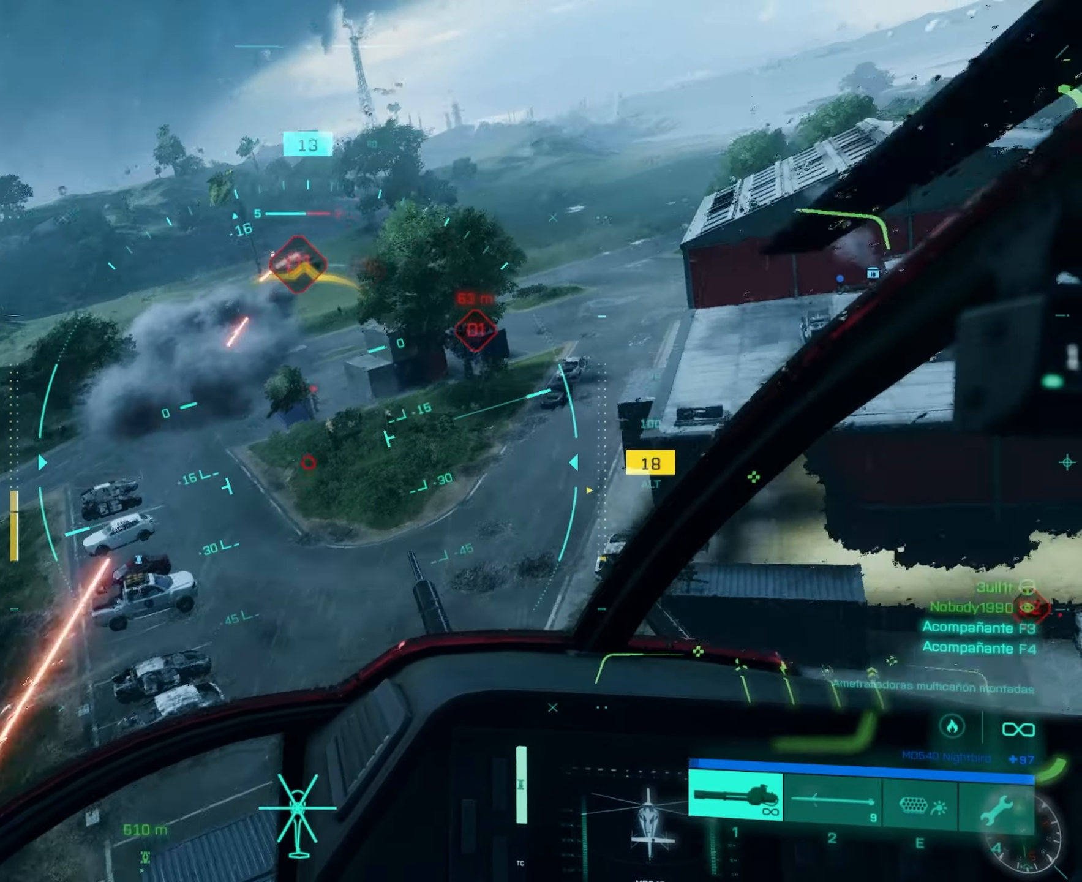
{"keys": ["a"], "mouse": ["left"], "mouse_move": "still", "events": [[418, "a", "down"]]}
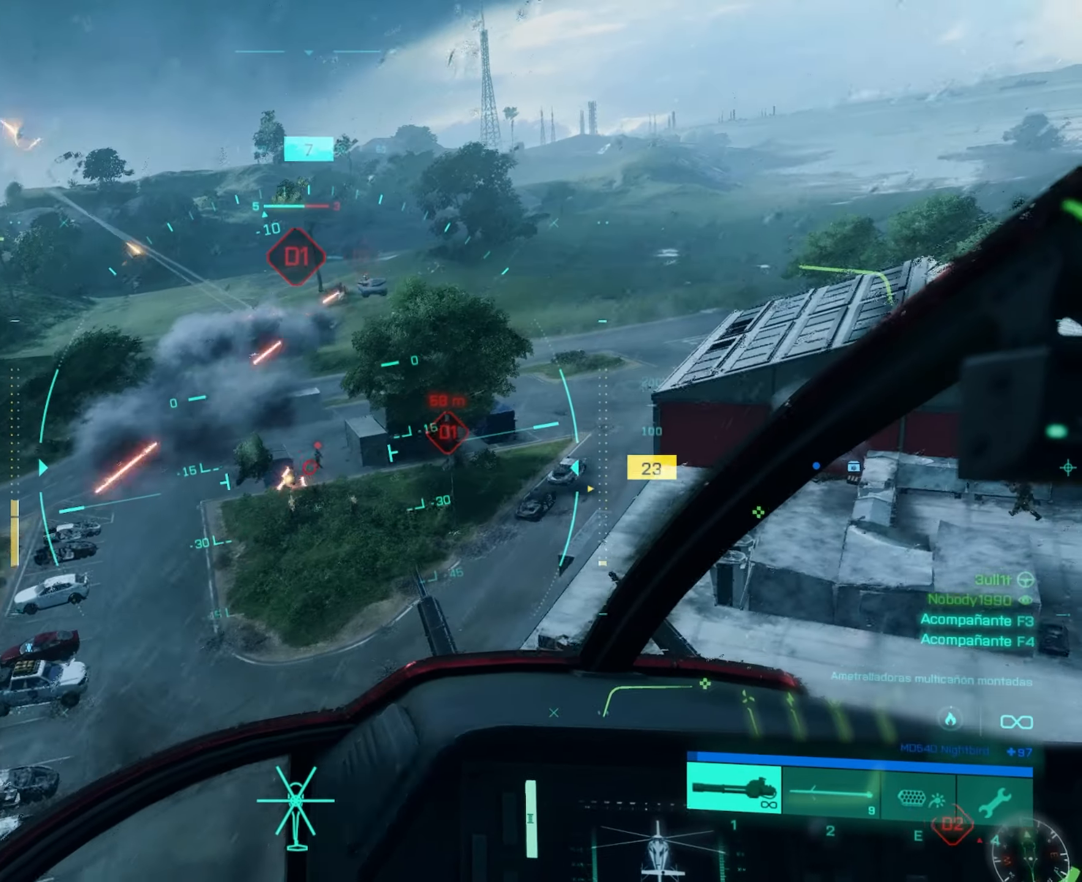
{"keys": [], "mouse": ["left"], "mouse_move": "still", "events": [[167, "a", "up"]]}
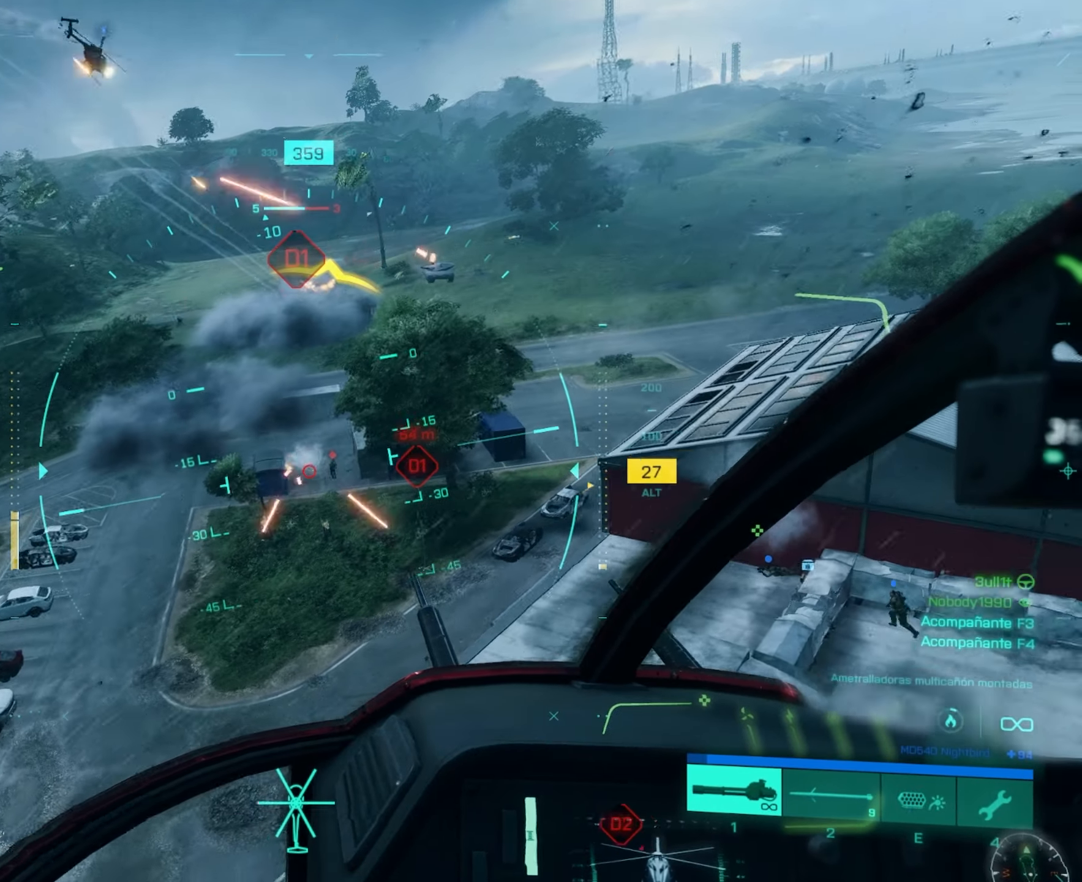
{"keys": [], "mouse": ["left"], "mouse_move": "still", "events": [[167, "a", "down"], [451, "a", "up"]]}
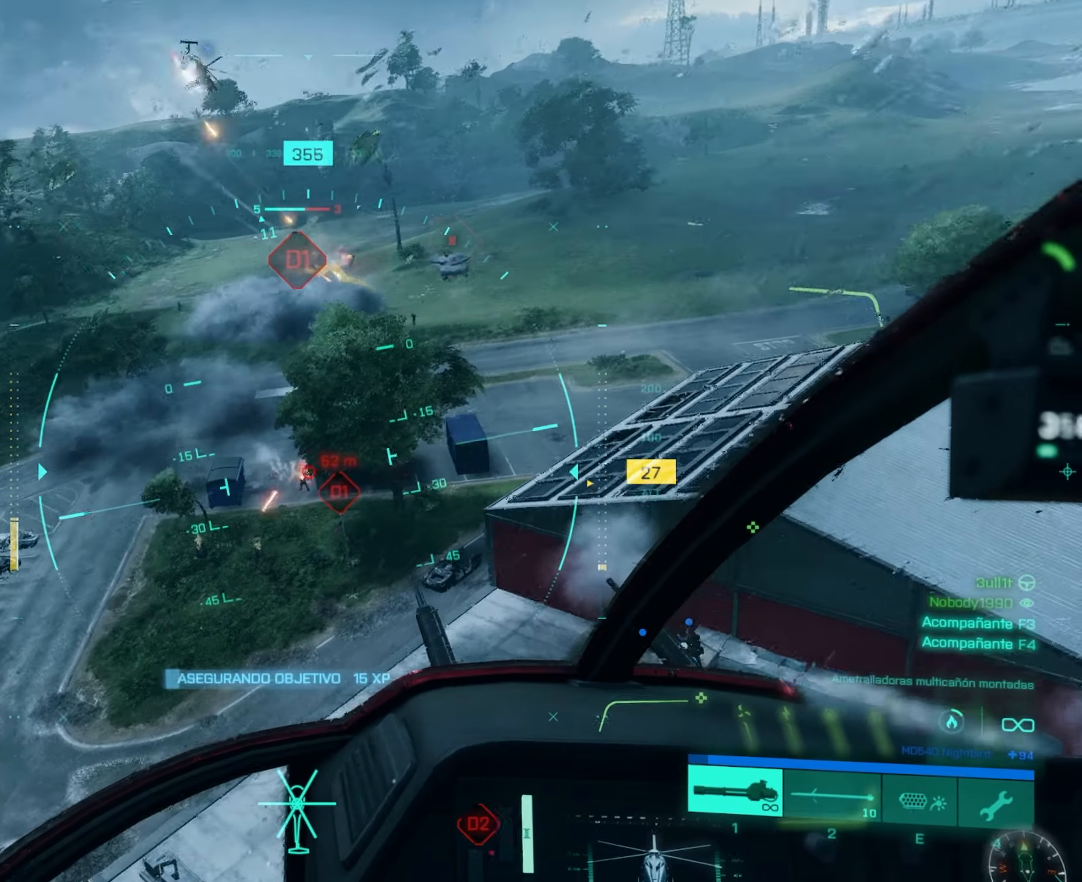
{"keys": [], "mouse": ["left"], "mouse_move": "still", "events": []}
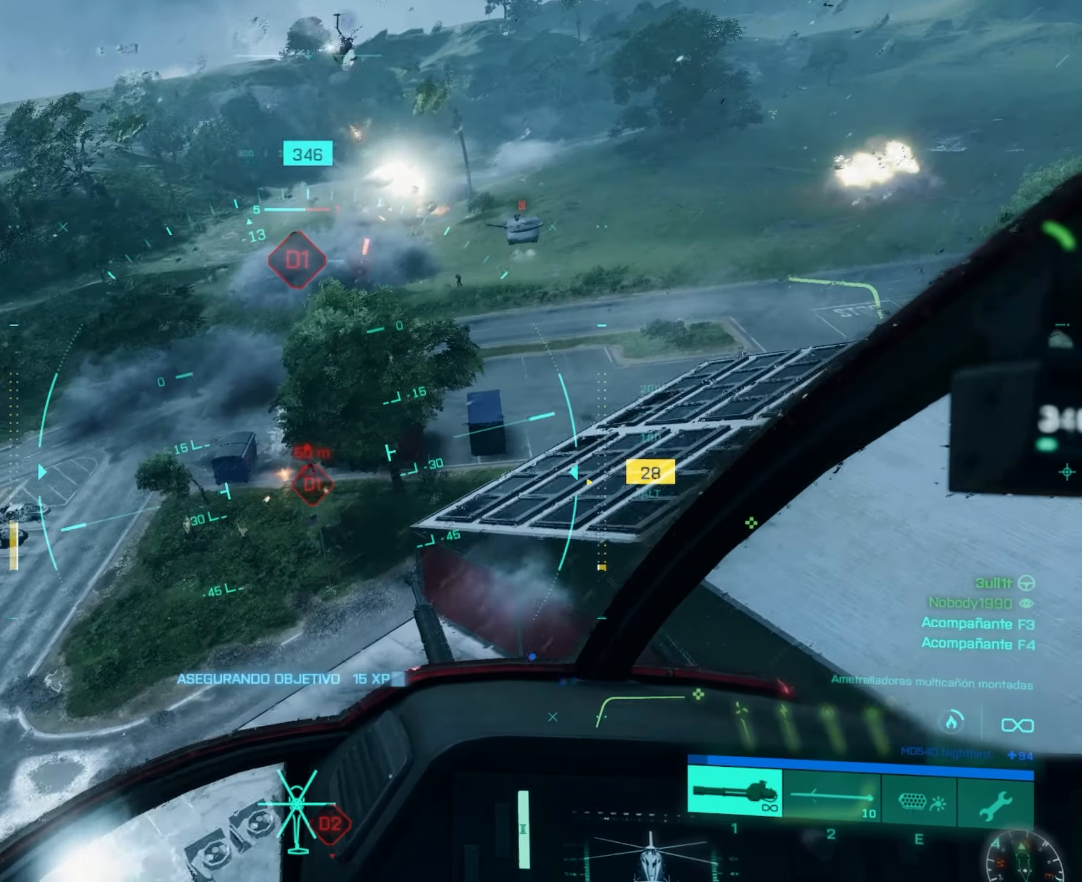
{"keys": ["w"], "mouse": [], "mouse_move": "still", "events": [[67, "mouse_left", "up"], [67, "w", "down"], [151, "d", "down"], [401, "d", "up"]]}
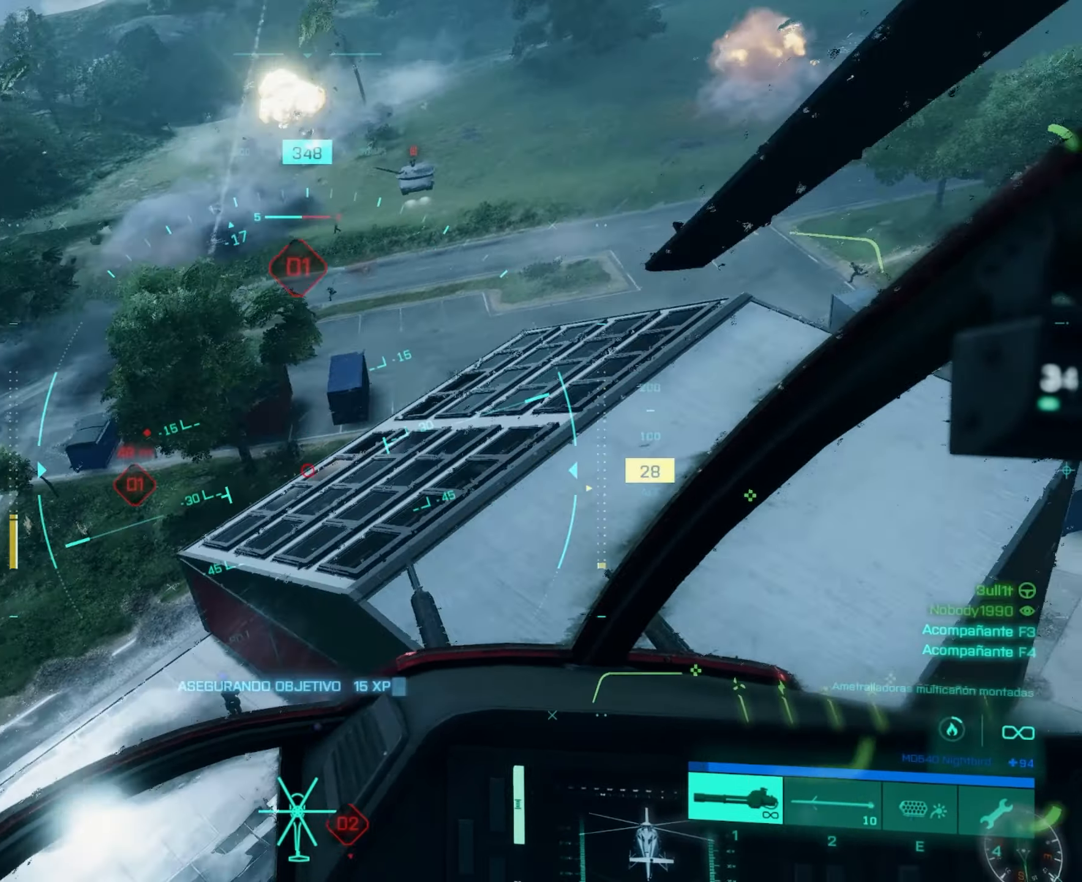
{"keys": ["a"], "mouse": [], "mouse_move": "still", "events": [[33, "a", "down"], [317, "a", "up"], [317, "mouse_wheel", "down"], [317, "w", "up"], [400, "mouse_wheel", "up"], [450, "a", "down"]]}
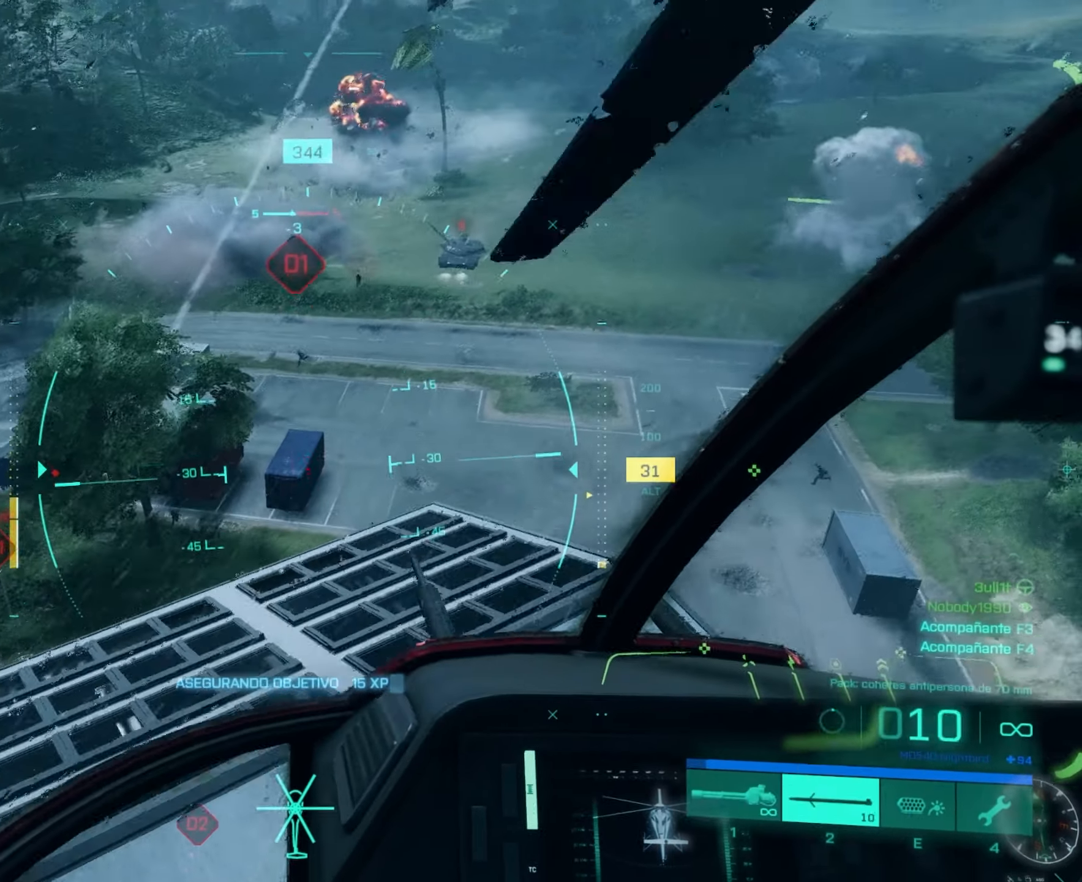
{"keys": [], "mouse": ["left"], "mouse_move": "still", "events": [[217, "a", "up"], [468, "mouse_left", "down"]]}
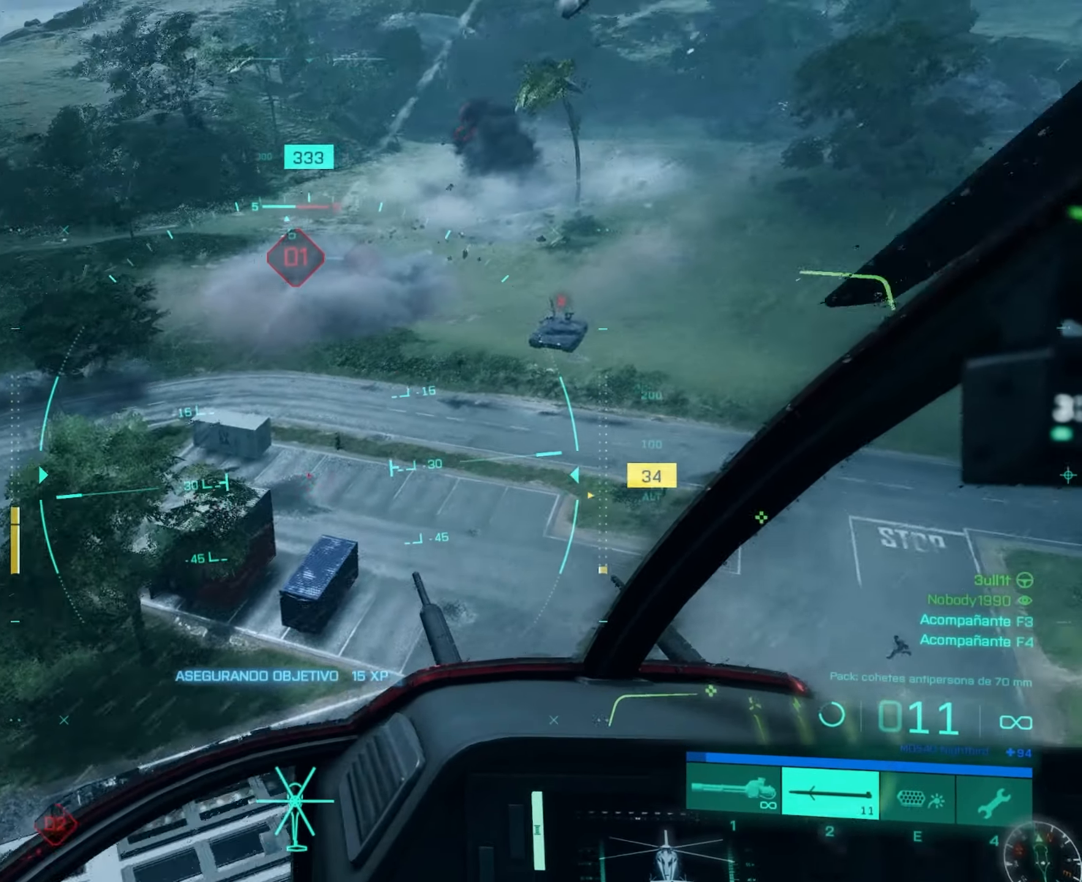
{"keys": ["a"], "mouse": [], "mouse_move": "still", "events": [[17, "a", "down"], [67, "mouse_left", "up"], [200, "a", "up"], [400, "a", "down"]]}